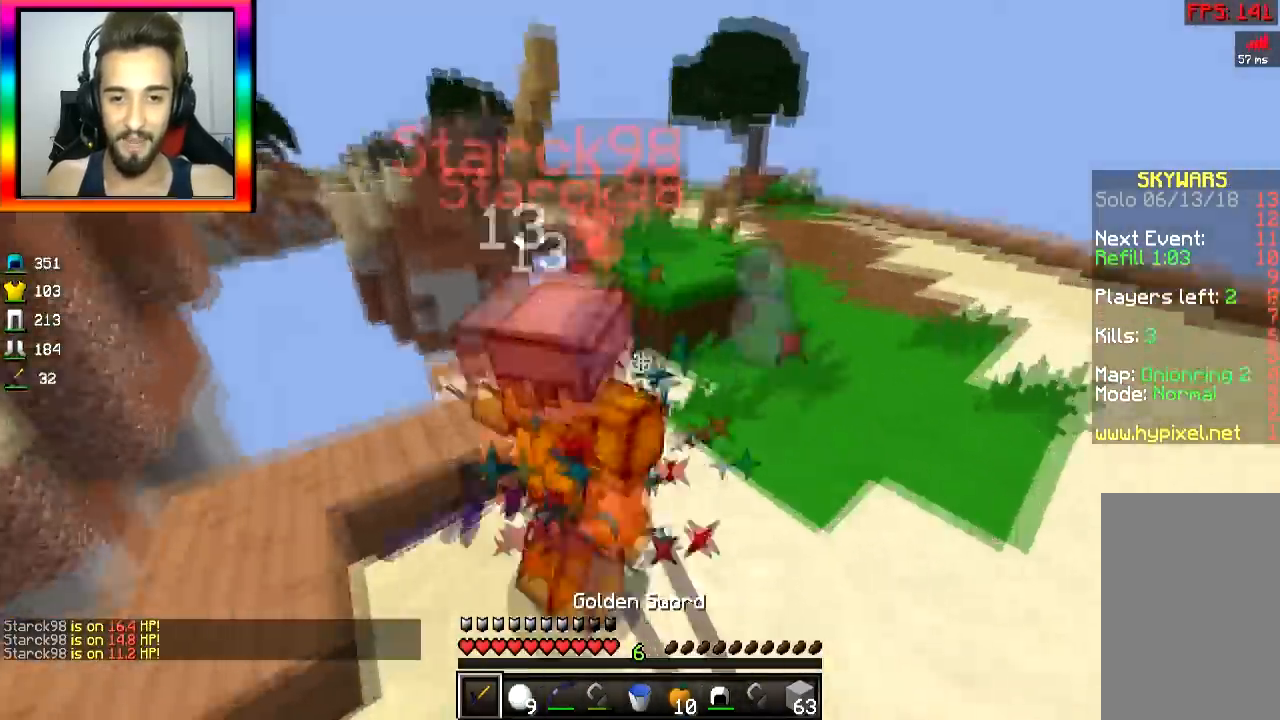
Gameplay with keyboard and mouse; each line is a JSON object with the keys and mouse buttons held at the frame after it. "events" lists presses ("down") and releases ("up") of "a", "d", "s", "space", "w", "mouse_left" and "mouse_right" between this image and that frame as [ms after this image, input, new state], when the widget could be followed in between. "mouse_left", "mouse_right" = the "left", "right" buttons of the "mouse" list. No other keys are recorded. Fast repeated clicks can show as one long hold. Mouse movement is not recorded.
{"keys": ["s"], "mouse": ["left"], "events": [[17, "d", "down"], [17, "mouse_left", "up"], [183, "mouse_left", "down"], [183, "w", "up"], [283, "mouse_left", "up"], [317, "mouse_left", "down"], [317, "s", "down"], [367, "d", "up"], [434, "mouse_left", "up"], [467, "mouse_left", "down"]]}
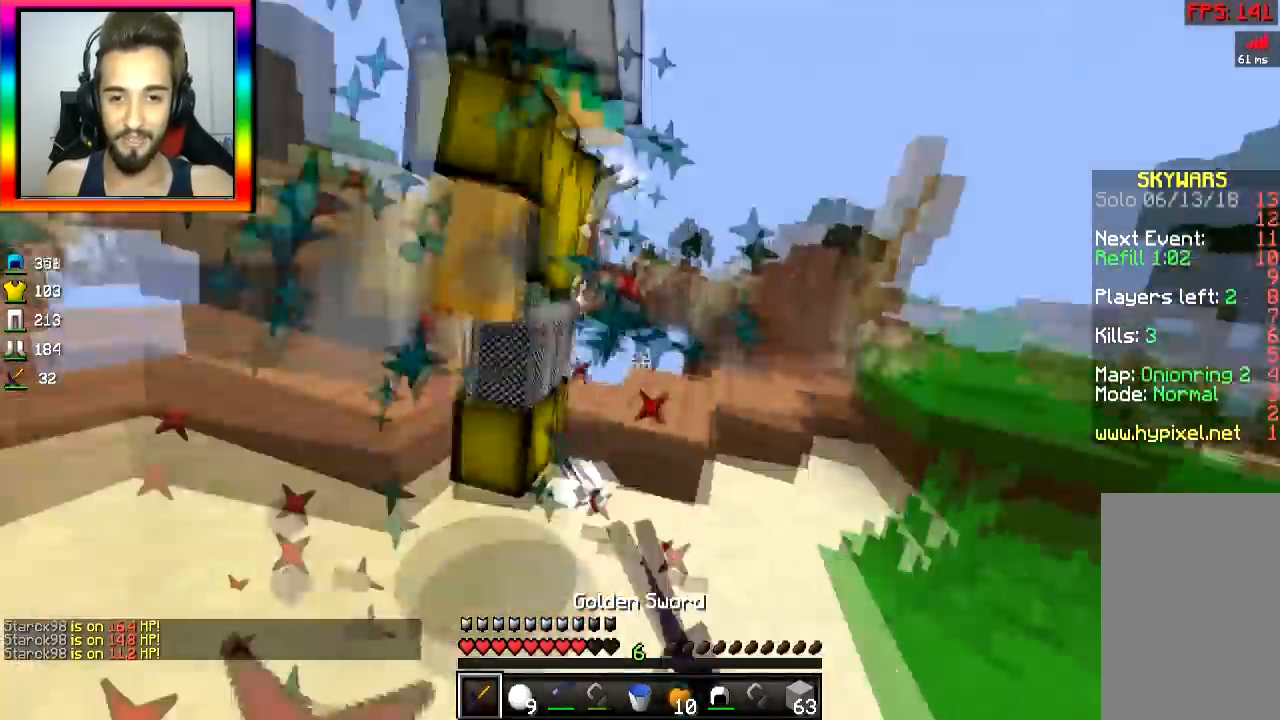
{"keys": ["w"], "mouse": [], "events": [[117, "mouse_left", "up"], [117, "mouse_right", "down"], [167, "mouse_right", "up"], [267, "mouse_right", "down"], [334, "a", "down"], [334, "mouse_right", "up"], [334, "s", "up"], [417, "a", "up"], [417, "d", "down"], [417, "mouse_right", "down"], [417, "w", "down"], [467, "d", "up"], [467, "mouse_right", "up"]]}
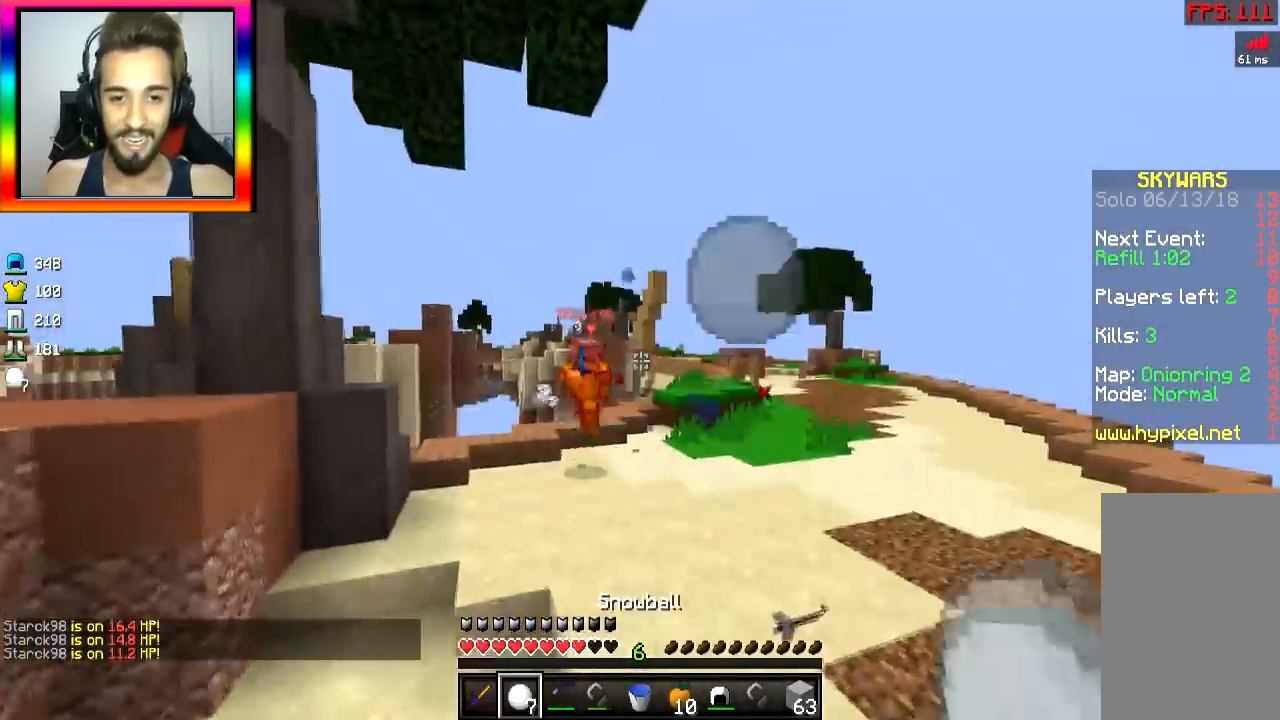
{"keys": ["a", "w"], "mouse": ["left", "right"], "events": [[67, "mouse_right", "down"], [133, "a", "down"], [133, "mouse_right", "up"], [267, "mouse_left", "down"], [267, "mouse_right", "down"]]}
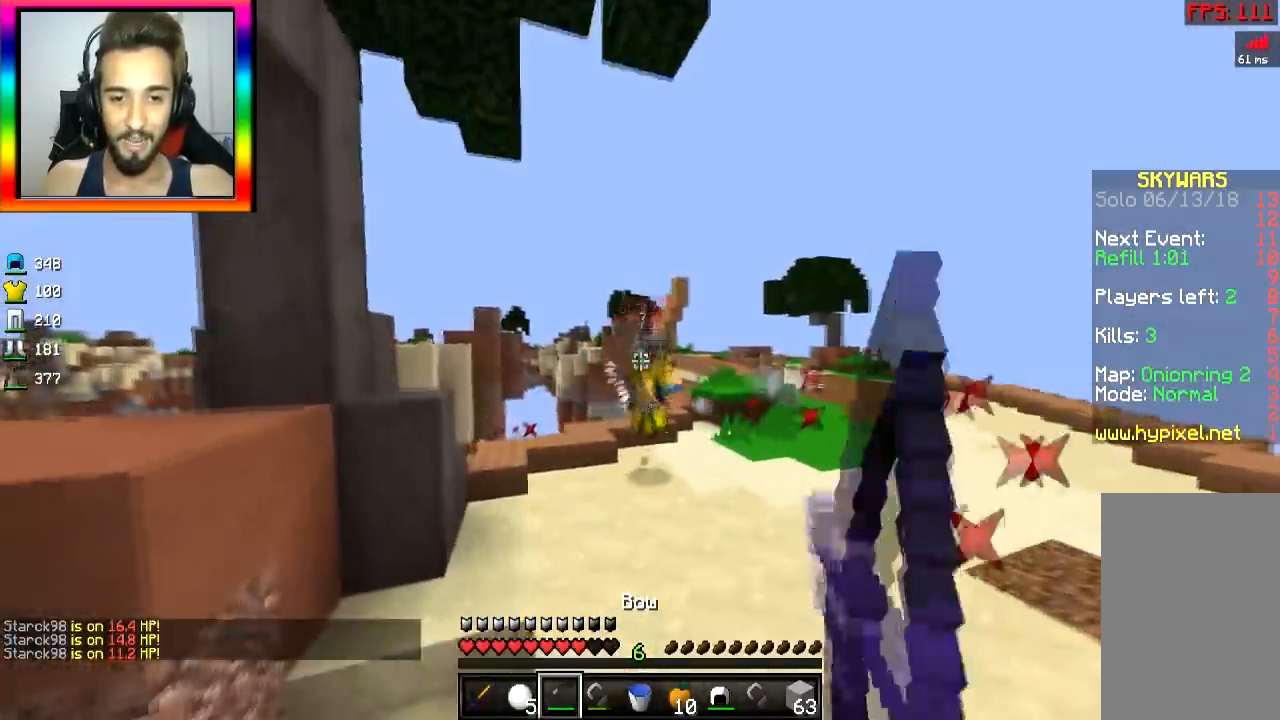
{"keys": ["w"], "mouse": ["left"], "events": [[267, "mouse_left", "up"], [267, "mouse_right", "up"], [317, "a", "up"], [317, "mouse_left", "down"], [384, "space", "down"], [484, "space", "up"]]}
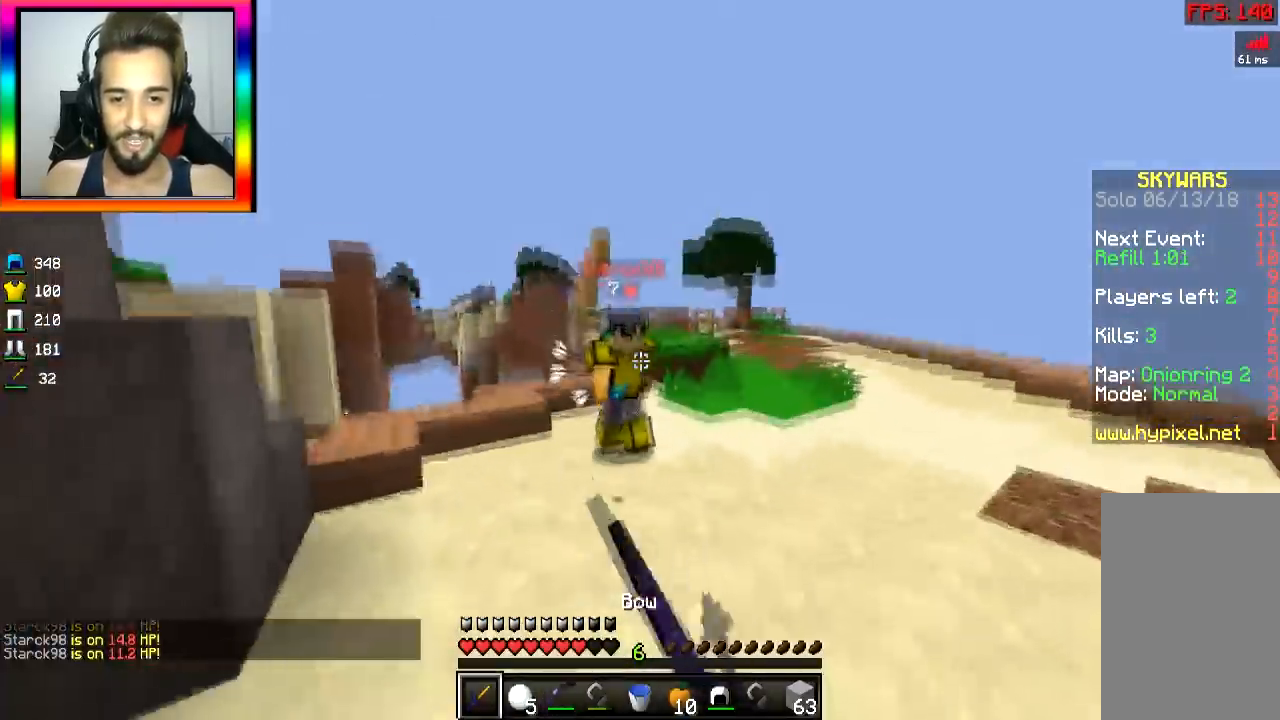
{"keys": ["w"], "mouse": ["left"], "events": [[17, "mouse_left", "up"], [67, "mouse_left", "down"], [217, "d", "down"], [367, "d", "up"]]}
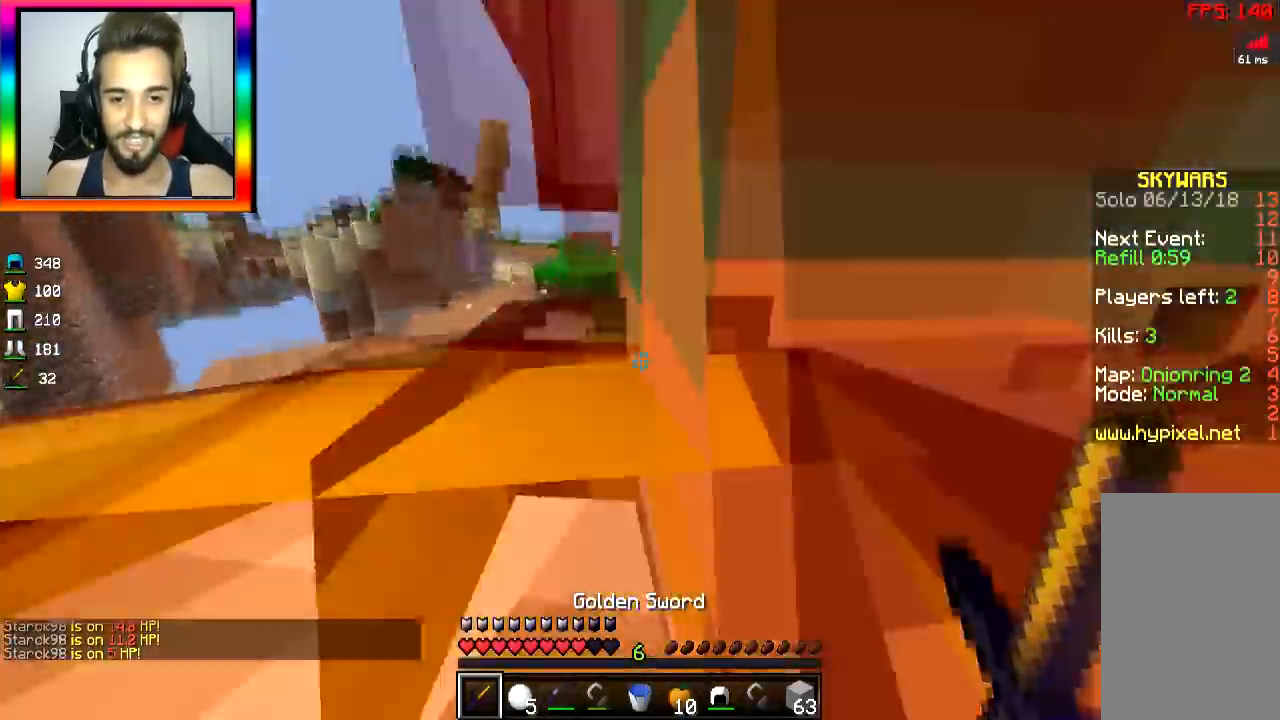
{"keys": ["w"], "mouse": [], "events": [[17, "mouse_left", "up"], [67, "mouse_left", "down"], [201, "d", "down"], [267, "mouse_left", "up"], [317, "mouse_left", "down"], [367, "mouse_left", "up"], [417, "d", "up"], [417, "mouse_left", "down"], [467, "mouse_left", "up"]]}
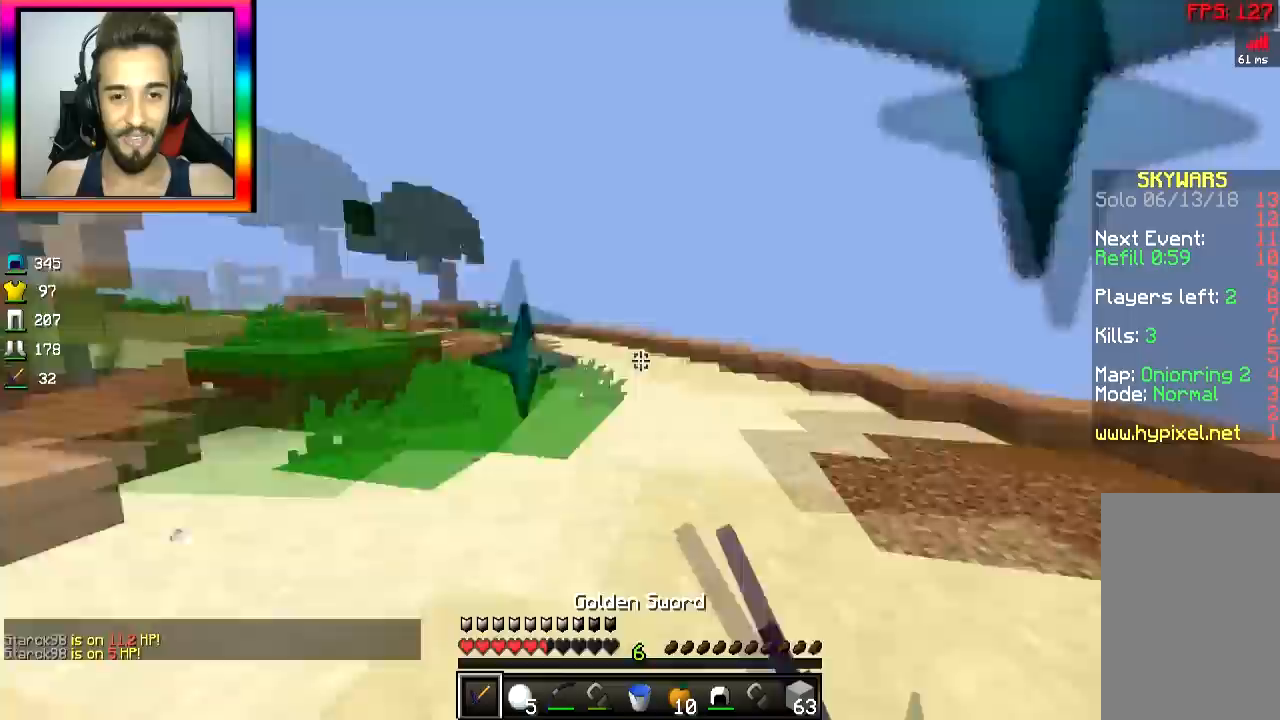
{"keys": ["w"], "mouse": [], "events": [[67, "mouse_left", "down"], [117, "mouse_left", "up"], [217, "mouse_right", "down"], [317, "mouse_left", "down"], [317, "mouse_right", "up"], [467, "mouse_left", "up"]]}
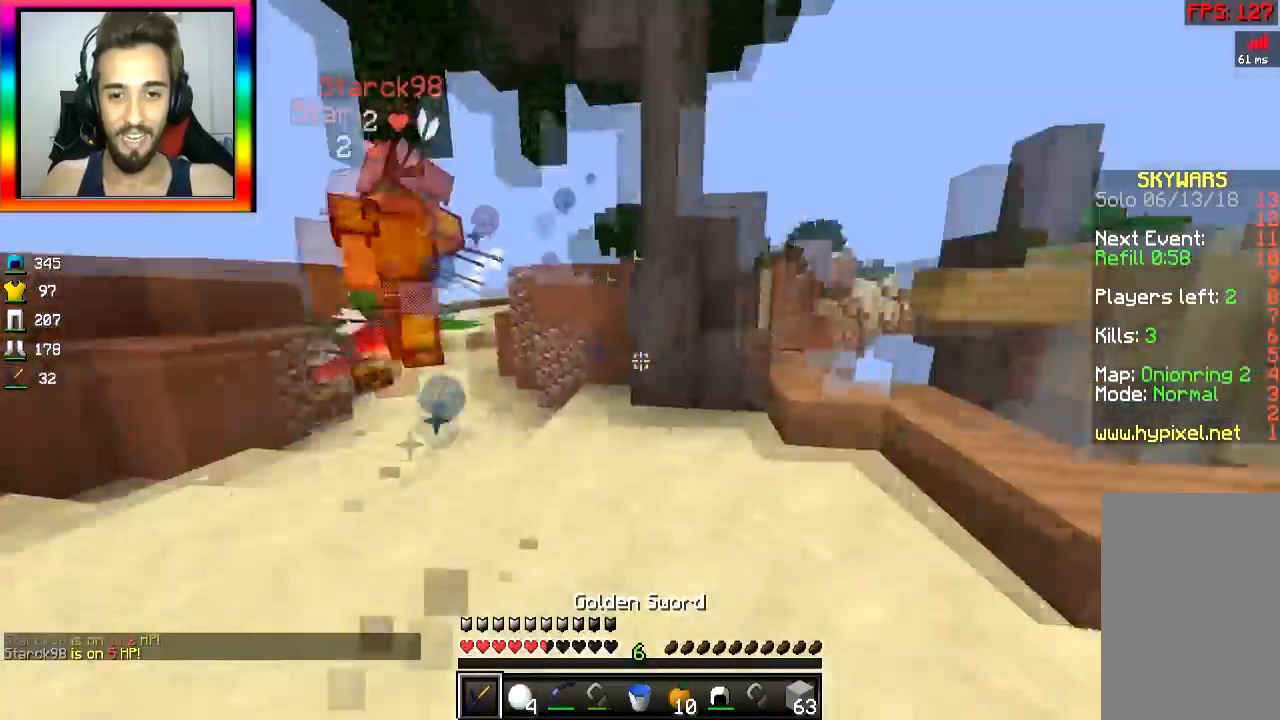
{"keys": ["w"], "mouse": ["left"], "events": [[17, "mouse_left", "down"], [67, "mouse_left", "up"], [117, "mouse_left", "down"], [167, "mouse_left", "up"], [267, "mouse_left", "down"]]}
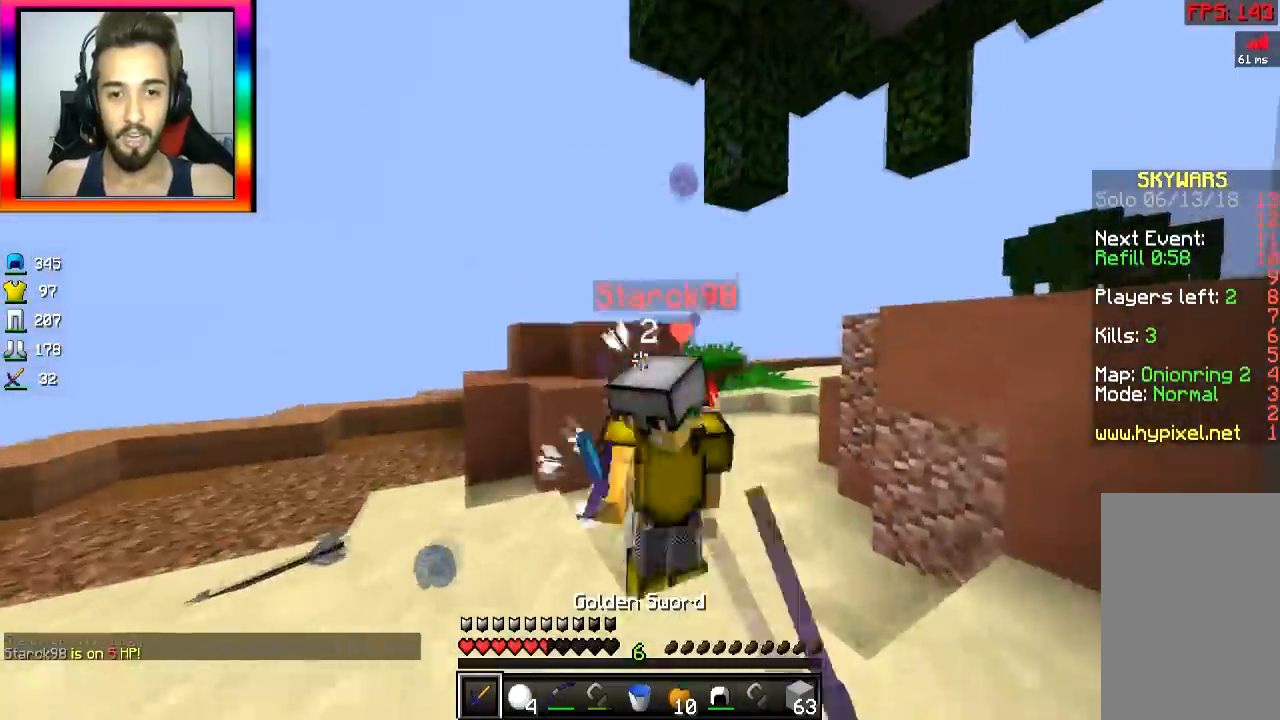
{"keys": ["w"], "mouse": [], "events": [[34, "mouse_left", "up"], [84, "mouse_left", "down"], [134, "mouse_left", "up"], [184, "mouse_left", "down"], [384, "mouse_left", "up"]]}
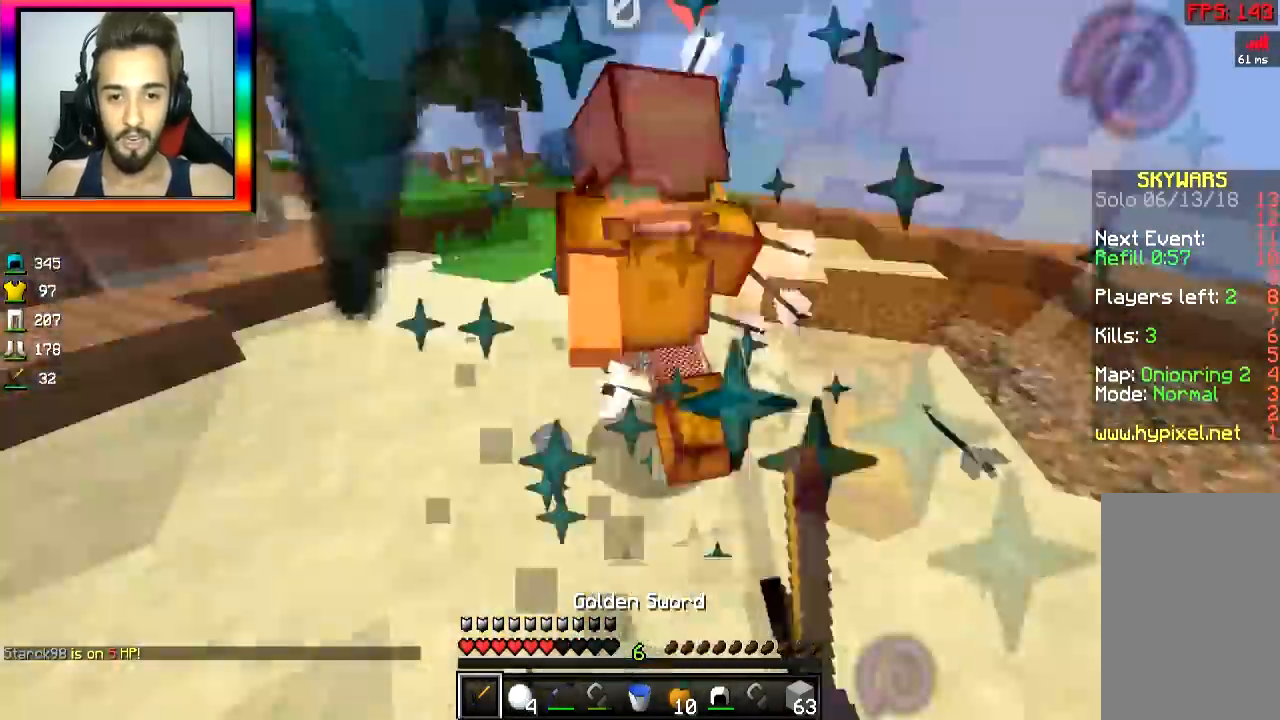
{"keys": ["d", "w"], "mouse": ["left"], "events": [[33, "d", "down"], [83, "d", "up"], [233, "d", "down"], [233, "mouse_left", "down"], [283, "mouse_left", "up"], [317, "d", "up"], [383, "d", "down"], [483, "mouse_left", "down"]]}
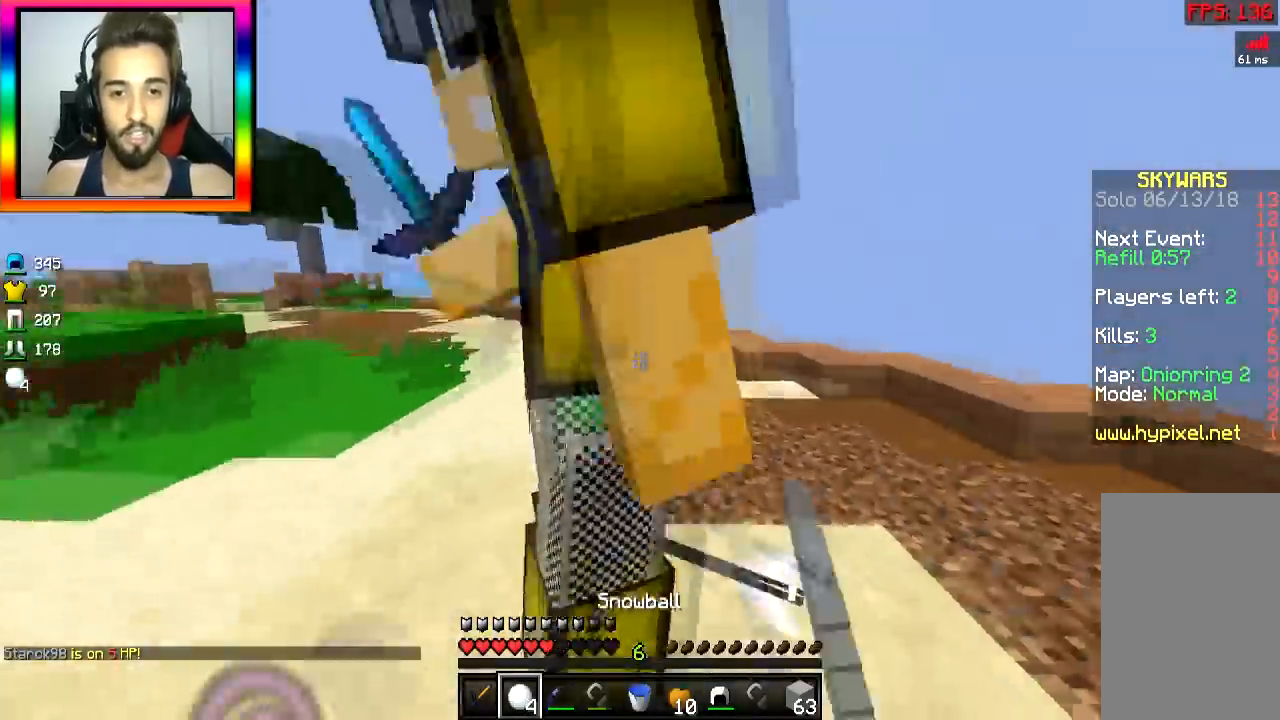
{"keys": ["w"], "mouse": [], "events": [[34, "d", "up"], [200, "d", "down"], [284, "mouse_left", "up"], [334, "mouse_left", "down"], [401, "d", "up"], [401, "mouse_left", "up"]]}
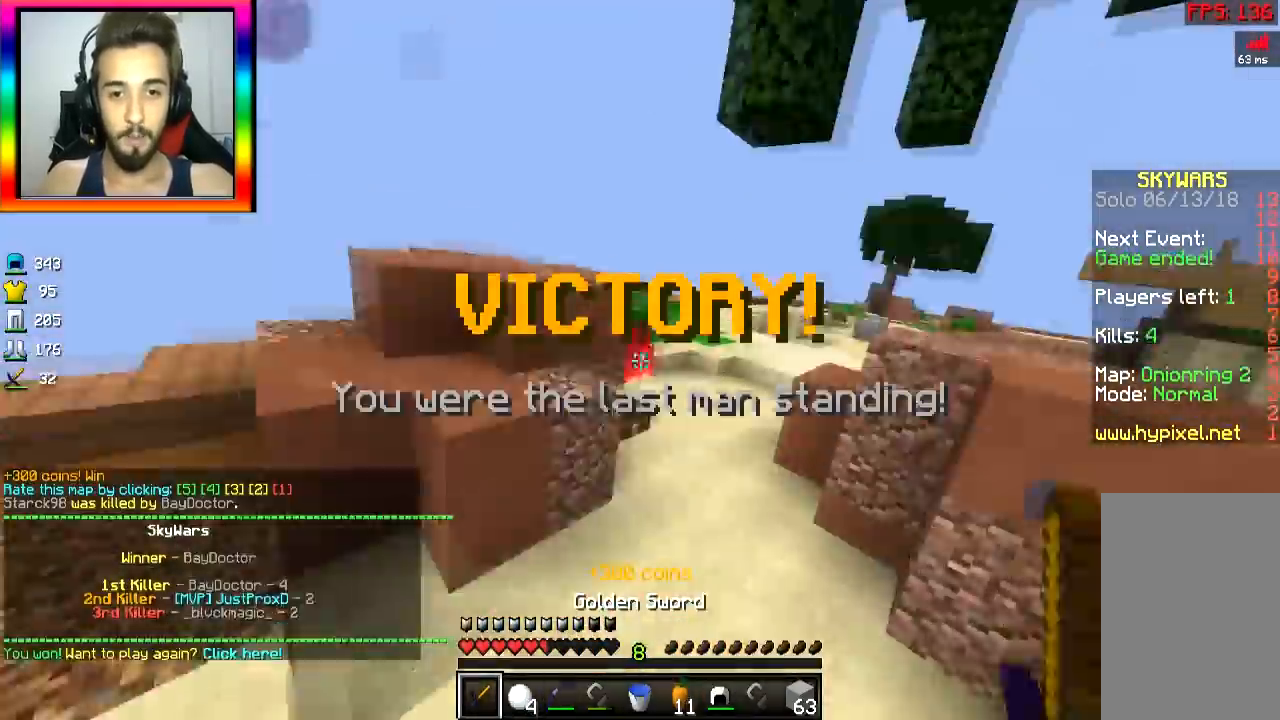
{"keys": ["w"], "mouse": [], "events": [[83, "mouse_left", "down"], [183, "mouse_left", "up"]]}
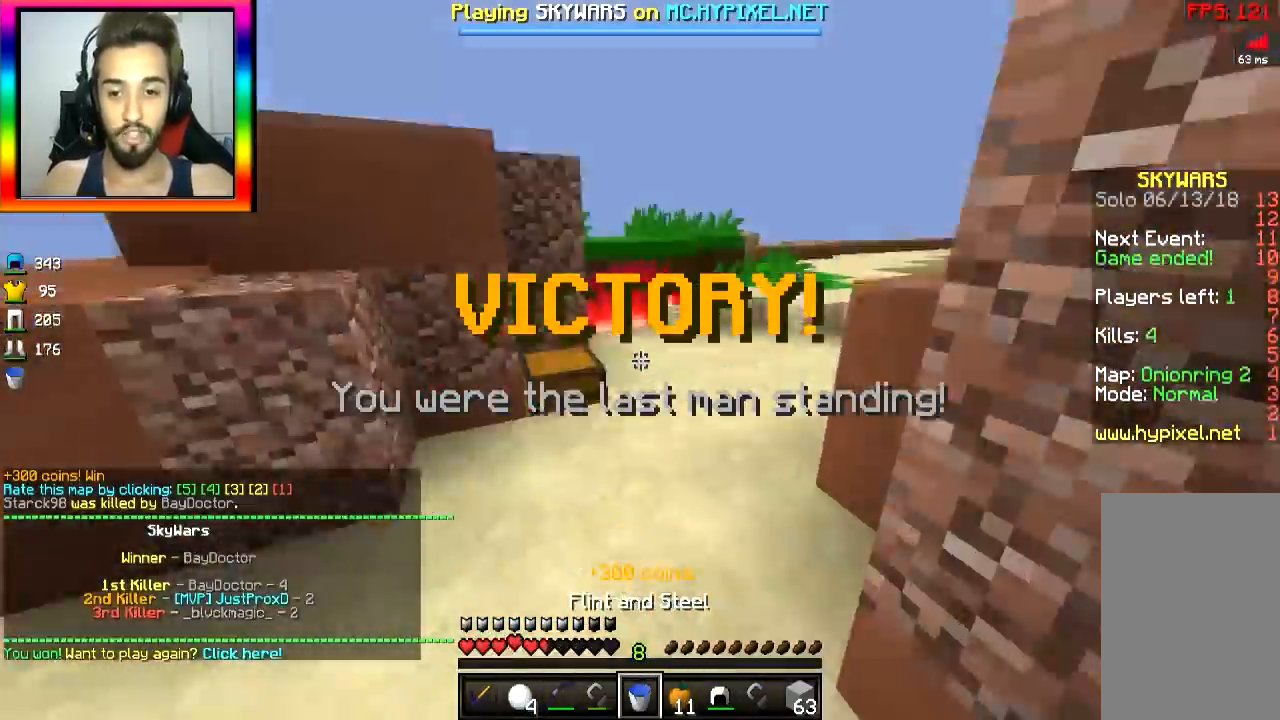
{"keys": ["a", "w"], "mouse": [], "events": [[34, "a", "down"], [134, "a", "up"], [184, "a", "down"]]}
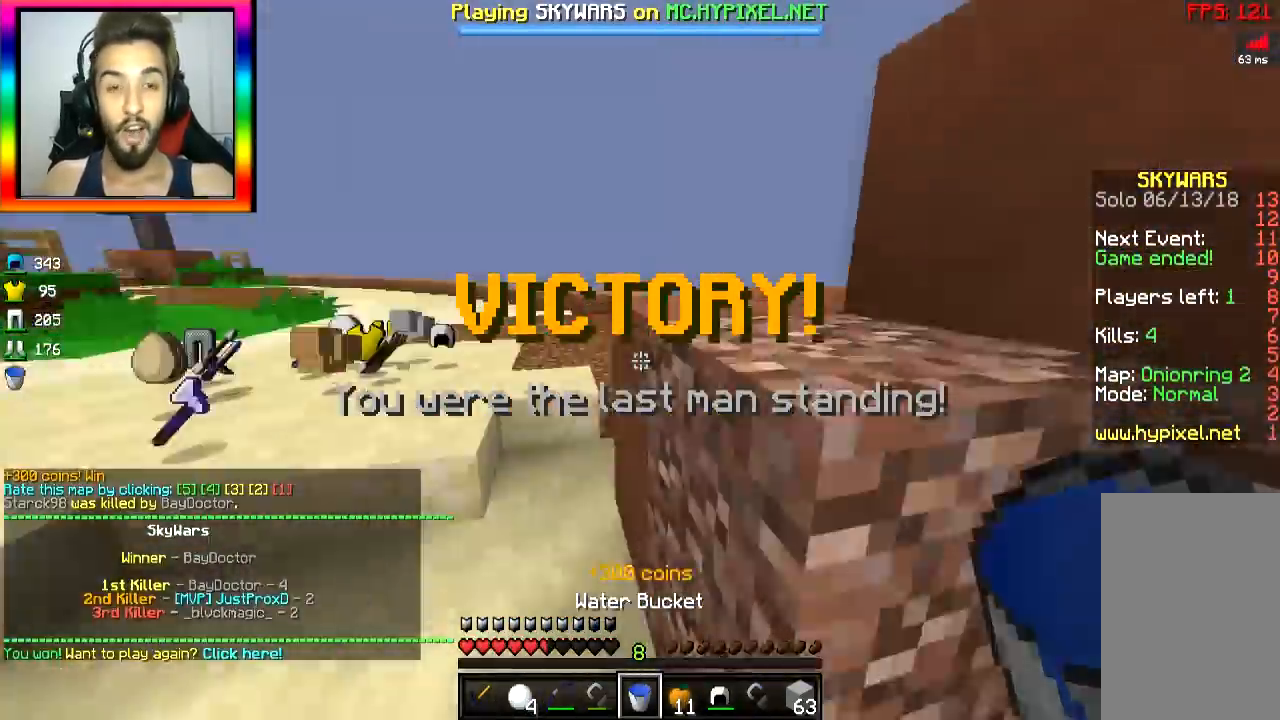
{"keys": ["w"], "mouse": [], "events": [[83, "a", "up"]]}
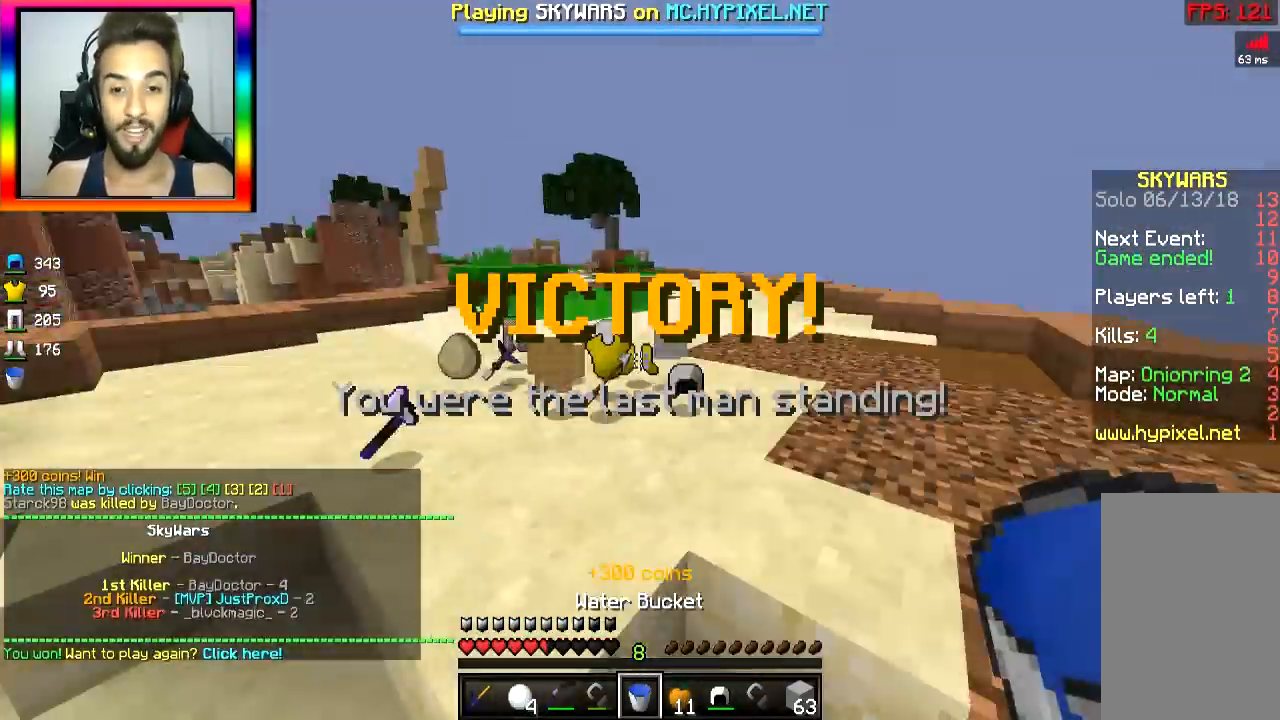
{"keys": ["w"], "mouse": [], "events": [[200, "space", "down"], [284, "a", "down"], [334, "space", "up"], [501, "a", "up"]]}
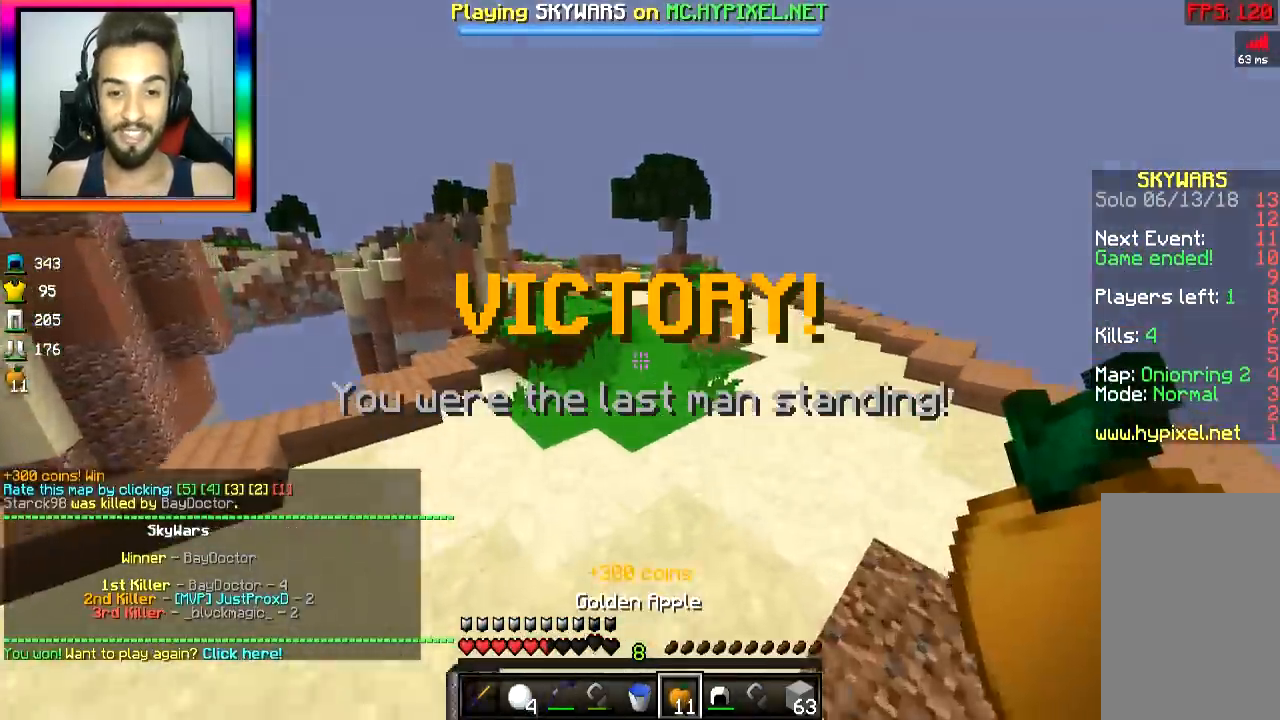
{"keys": ["space", "w"], "mouse": [], "events": [[183, "space", "down"]]}
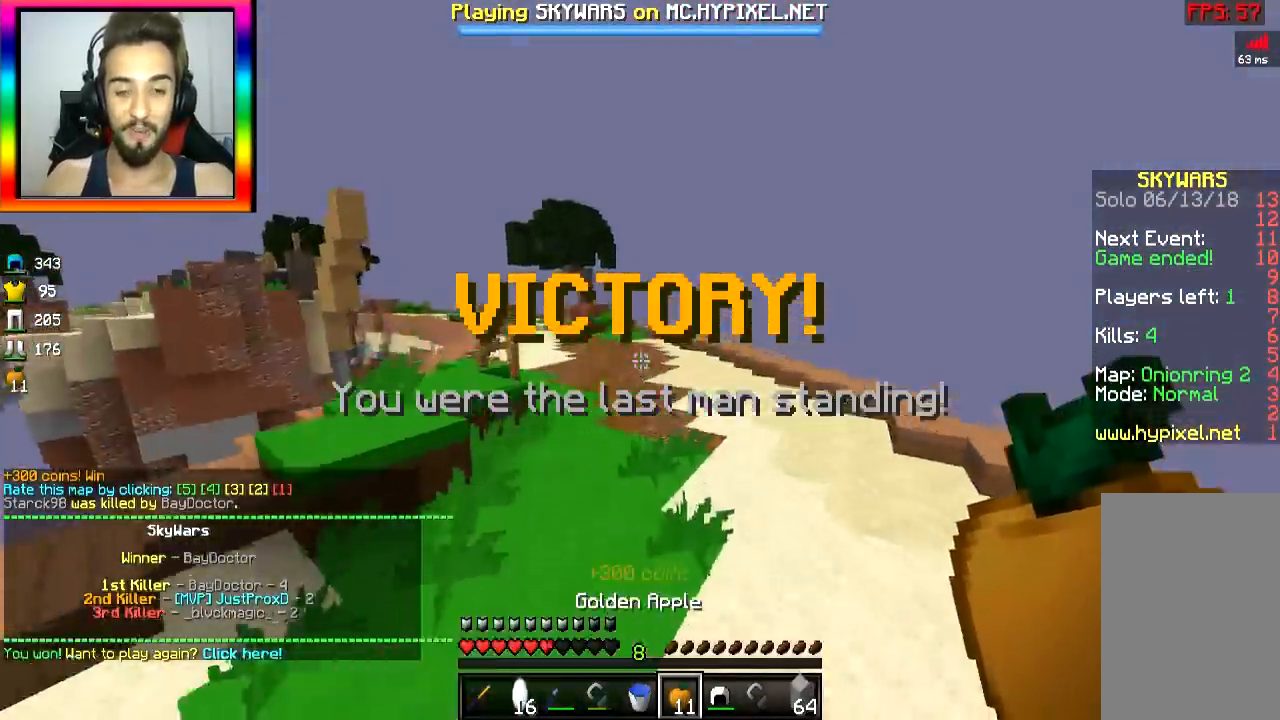
{"keys": ["space", "w"], "mouse": [], "events": []}
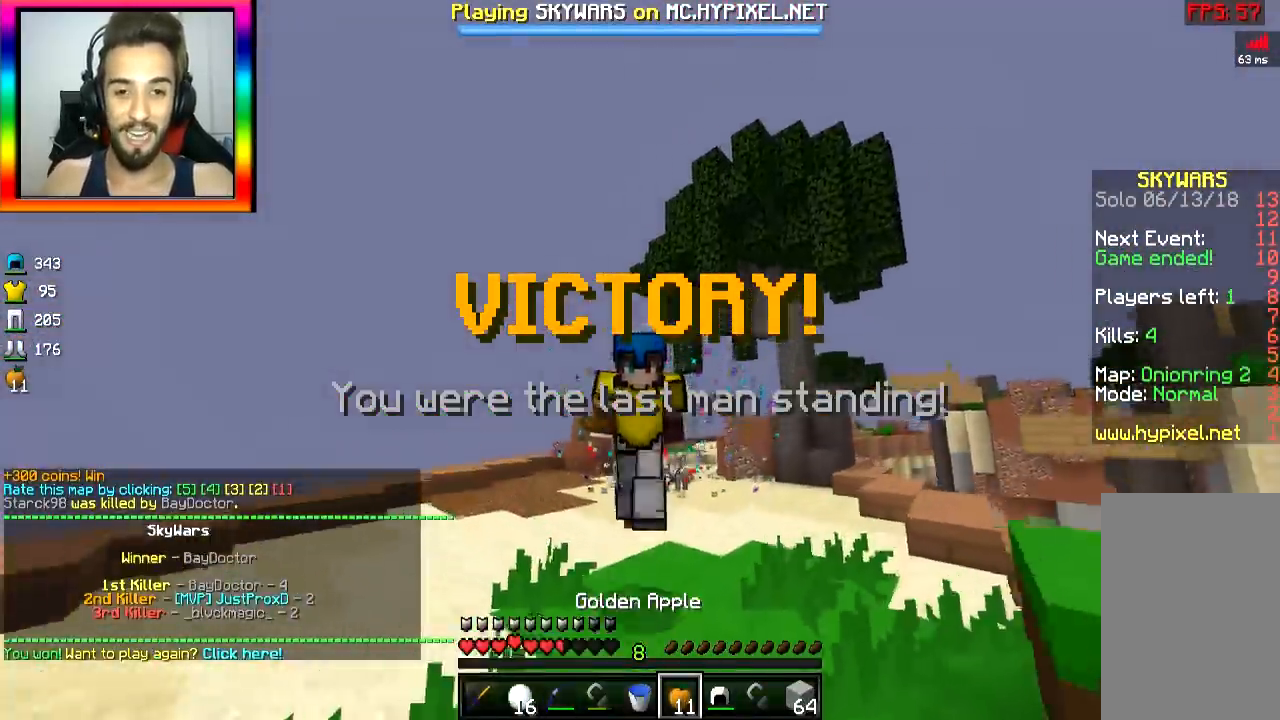
{"keys": [], "mouse": [], "events": [[33, "space", "up"], [183, "w", "up"]]}
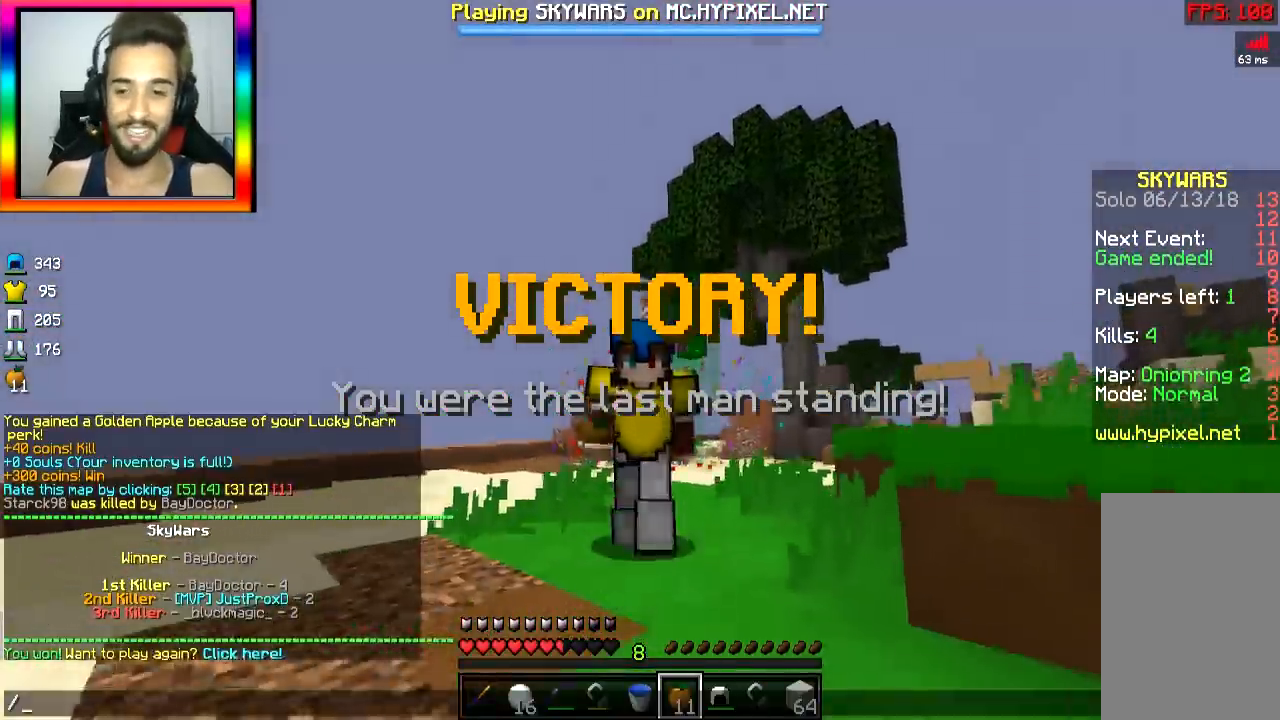
{"keys": [], "mouse": [], "events": []}
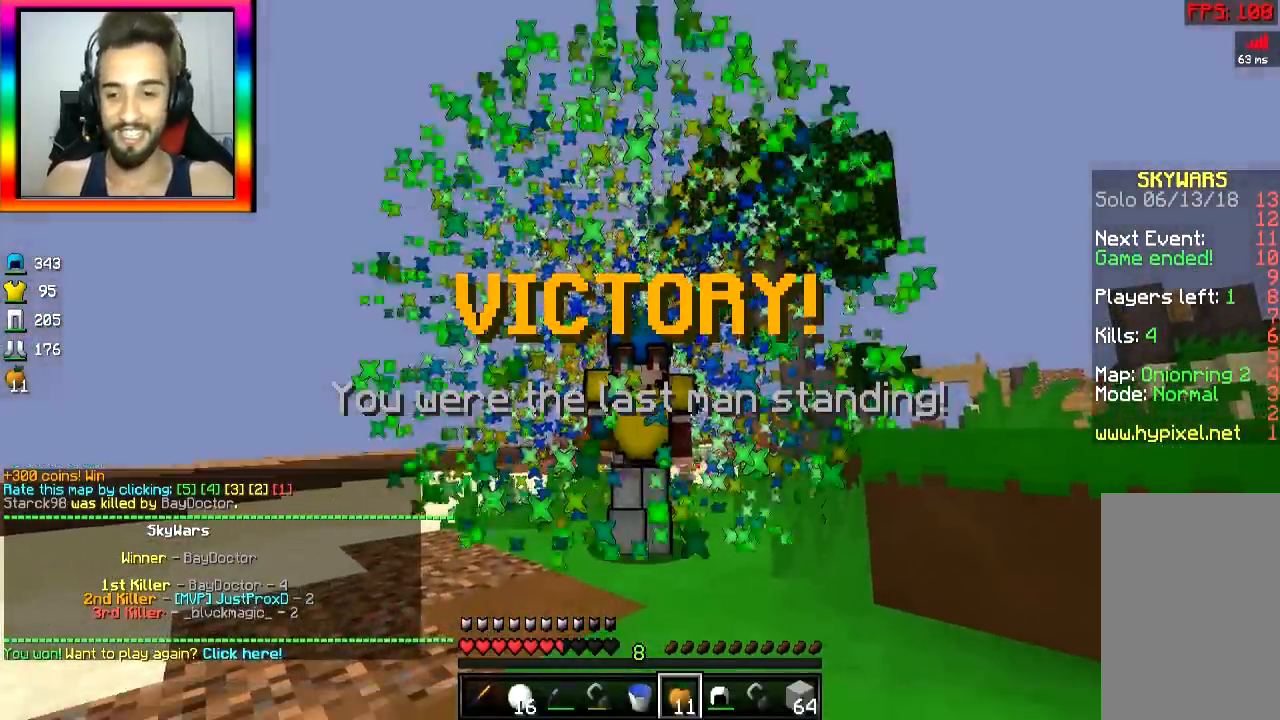
{"keys": [], "mouse": [], "events": [[50, "w", "down"], [100, "space", "down"], [183, "space", "up"], [333, "w", "up"]]}
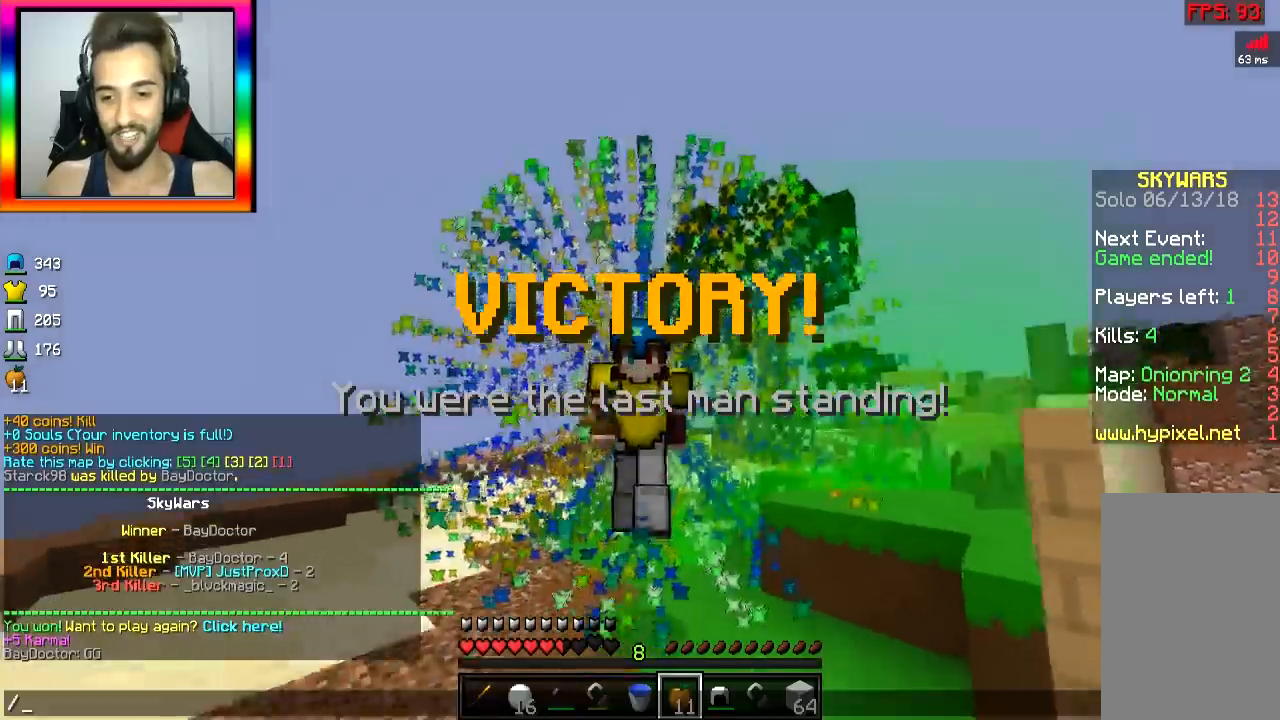
{"keys": [], "mouse": [], "events": []}
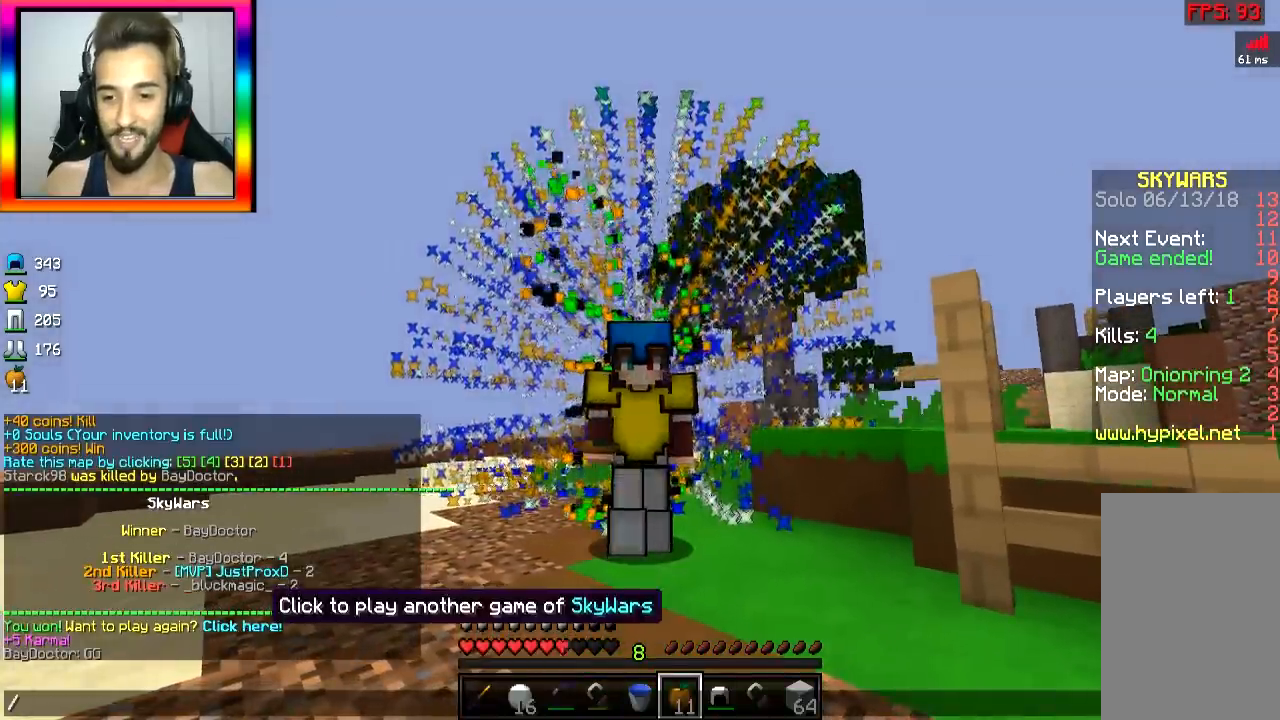
{"keys": [], "mouse": []}
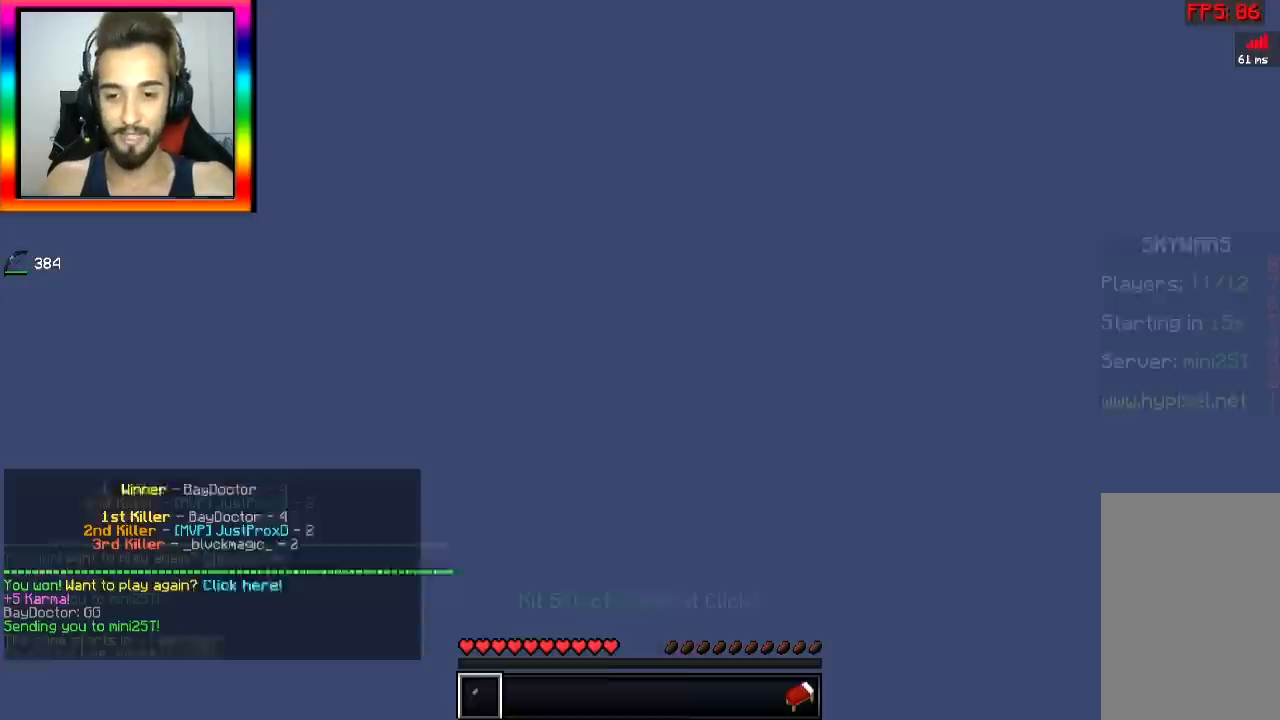
{"keys": ["w"], "mouse": [], "events": [[267, "w", "down"], [384, "w", "up"], [484, "w", "down"]]}
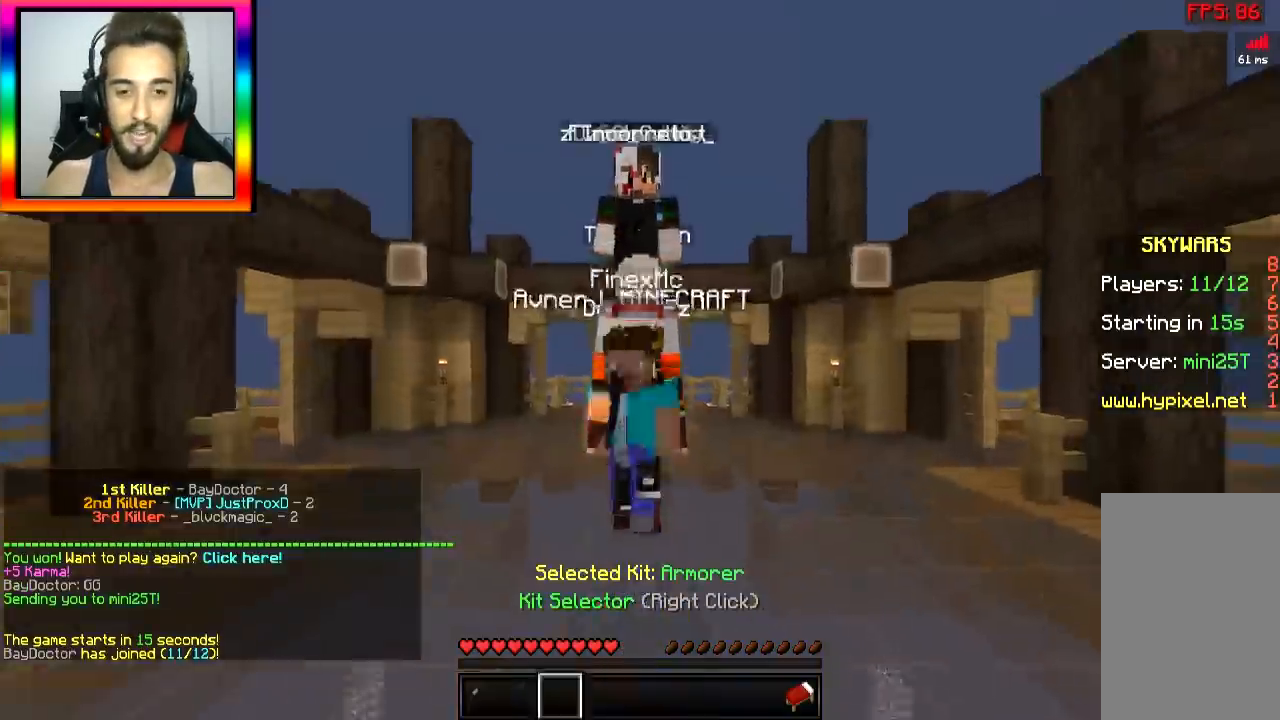
{"keys": [], "mouse": [], "events": [[16, "w", "up"]]}